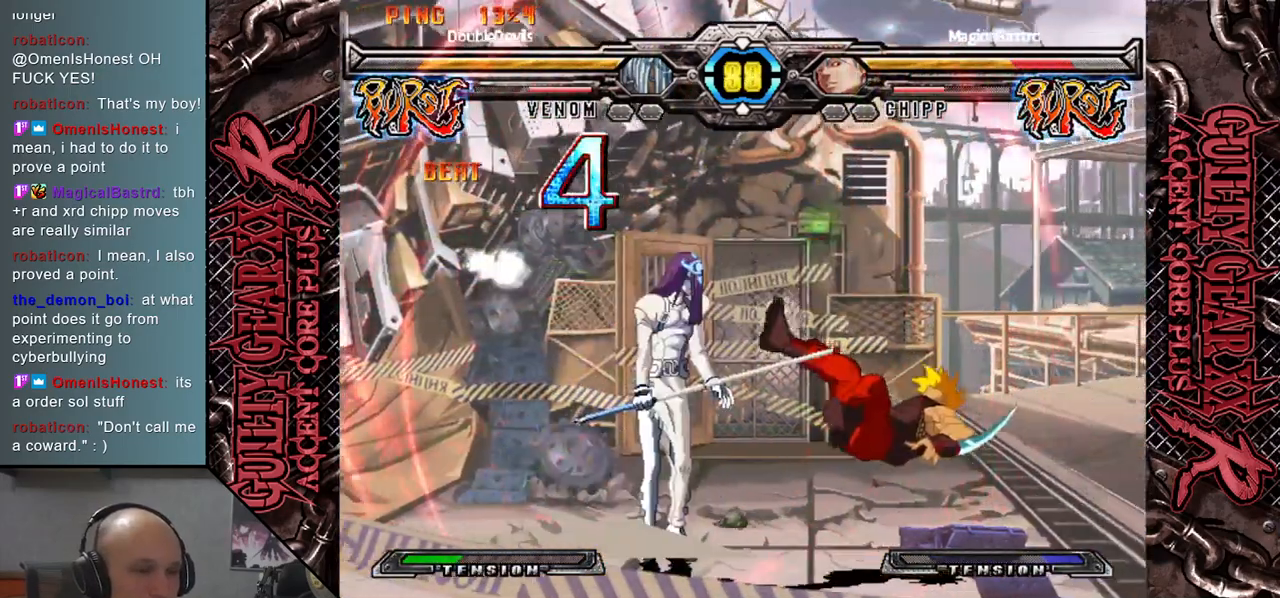
Gameplay with a controller (arcade stick); each line is a JSON object with the inputs held at the frame after it. "events" lists button and stick changes between this image and that frame as [ms after this image, input, new state], when the widget could be followed in between. Not read: L3 R3 SQUARE TRIANGLE other_buttons.
{"buttons": [], "left_stick": "center", "events": [[67, "left_stick", "right"], [300, "left_stick", "center"]]}
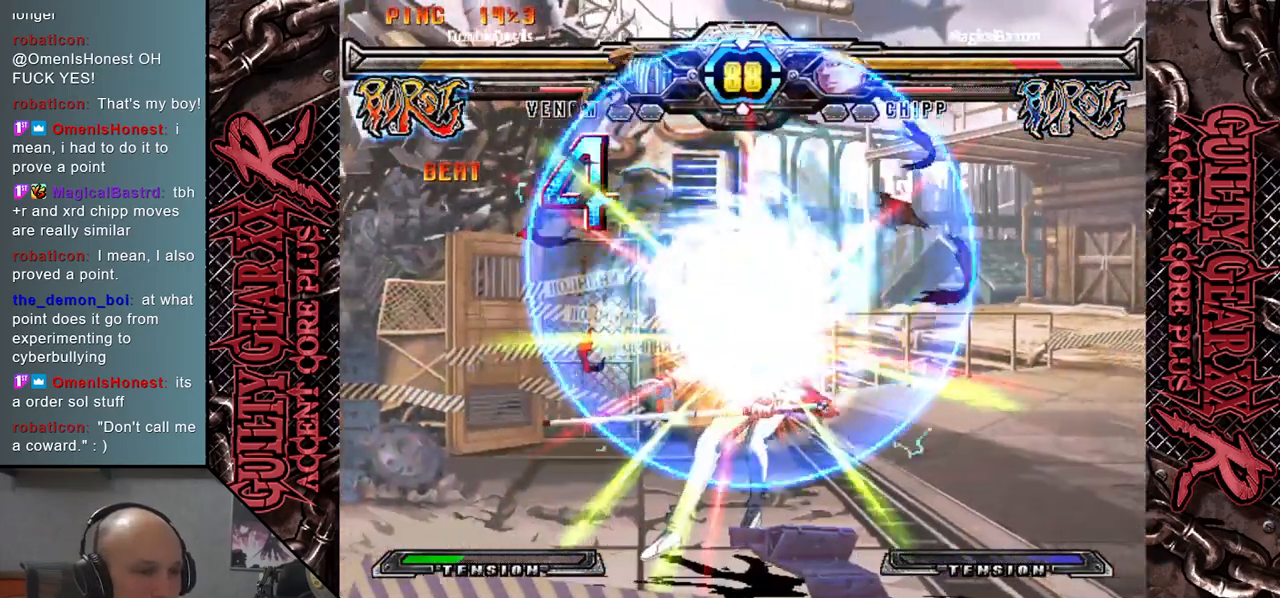
{"buttons": [], "left_stick": "left", "events": [[233, "left_stick", "left"]]}
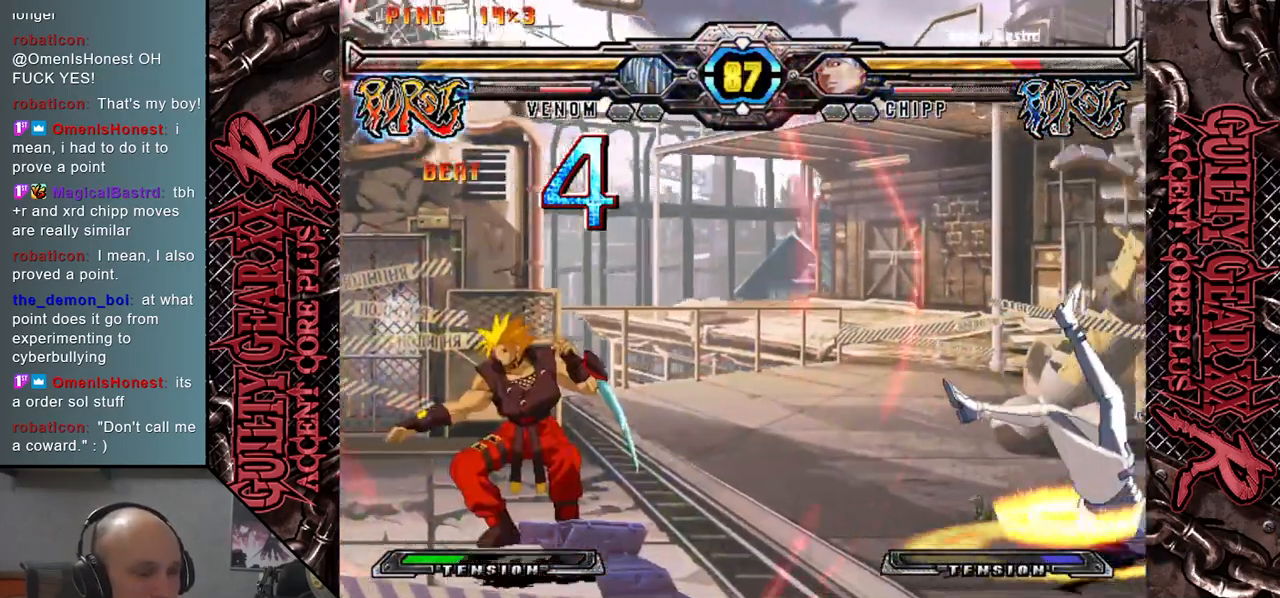
{"buttons": [], "left_stick": "right", "events": [[17, "left_stick", "center"], [350, "left_stick", "down"], [450, "left_stick", "right"]]}
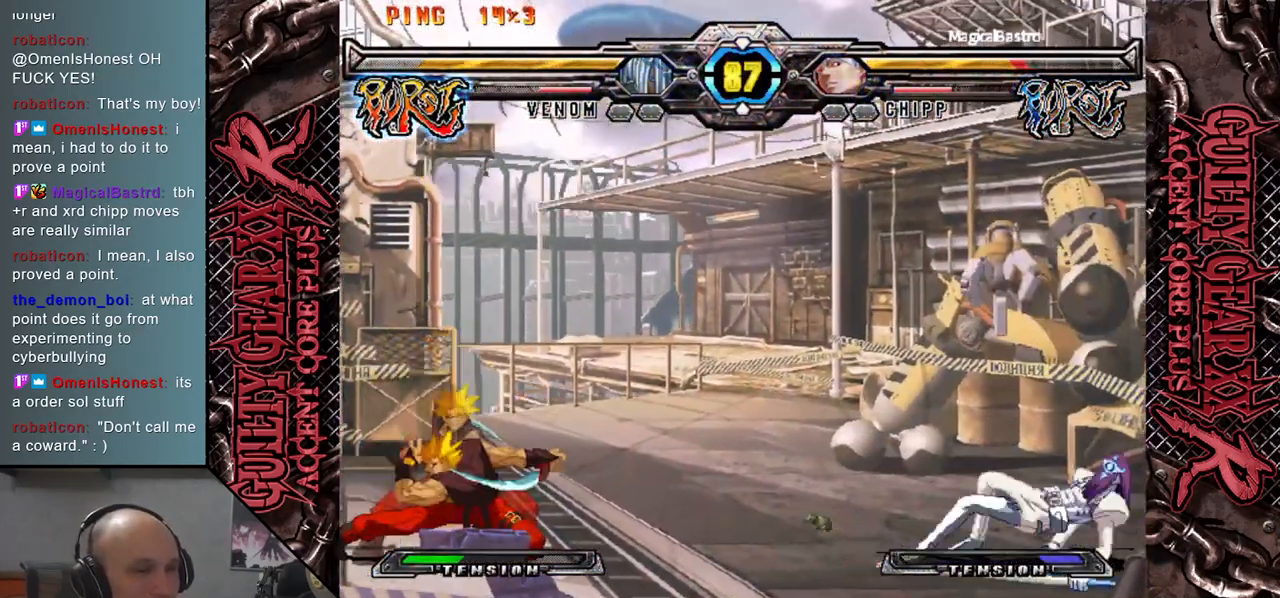
{"buttons": [], "left_stick": "center", "events": [[33, "left_stick", "up"], [350, "left_stick", "center"]]}
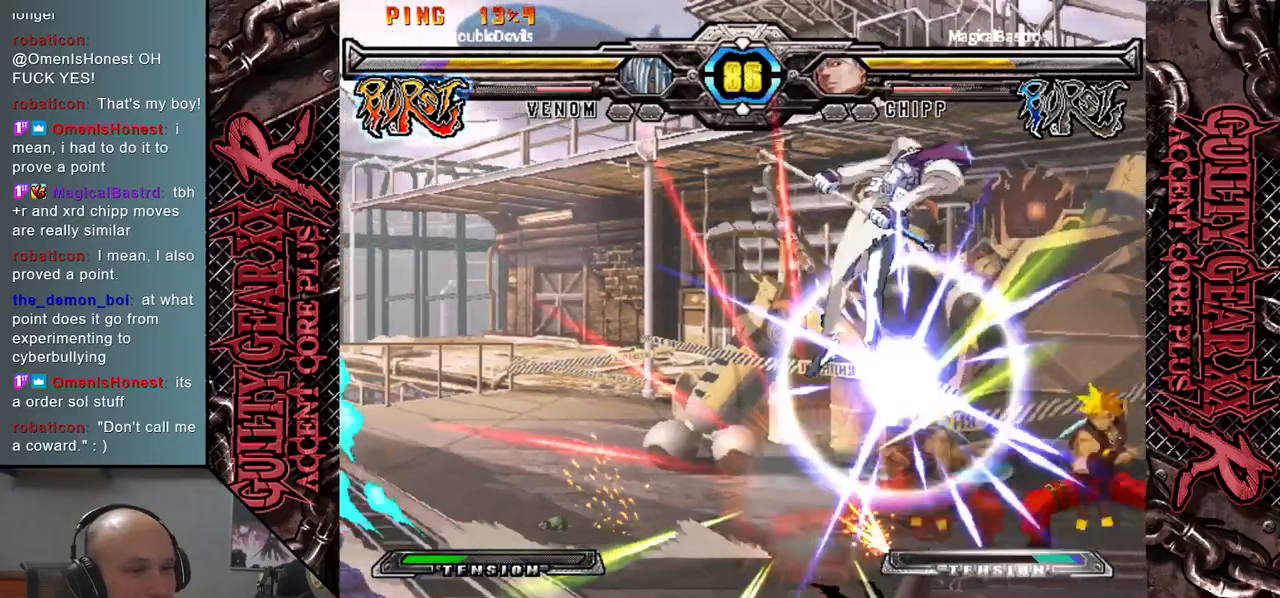
{"buttons": [], "left_stick": "left", "events": [[133, "left_stick", "down"], [417, "CIRCLE", "down"], [417, "left_stick", "left"], [467, "CIRCLE", "up"]]}
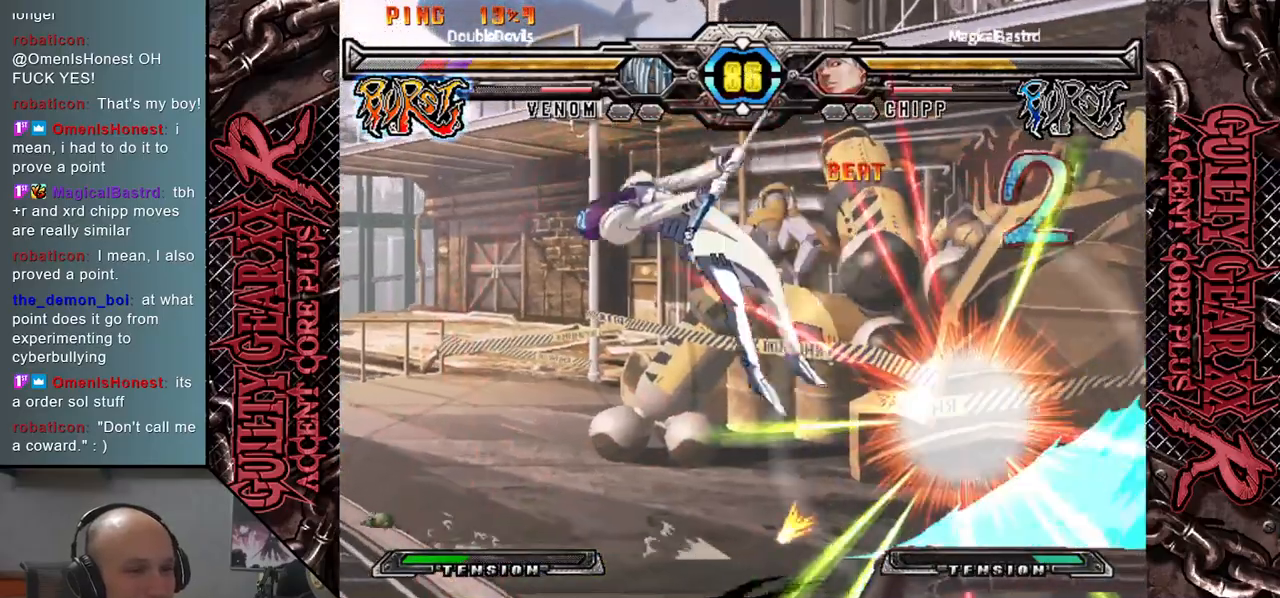
{"buttons": [], "left_stick": "down-left", "events": [[67, "CIRCLE", "down"], [133, "CIRCLE", "up"], [167, "left_stick", "down-left"], [233, "CIRCLE", "down"], [283, "CIRCLE", "up"], [383, "CIRCLE", "down"], [450, "CIRCLE", "up"]]}
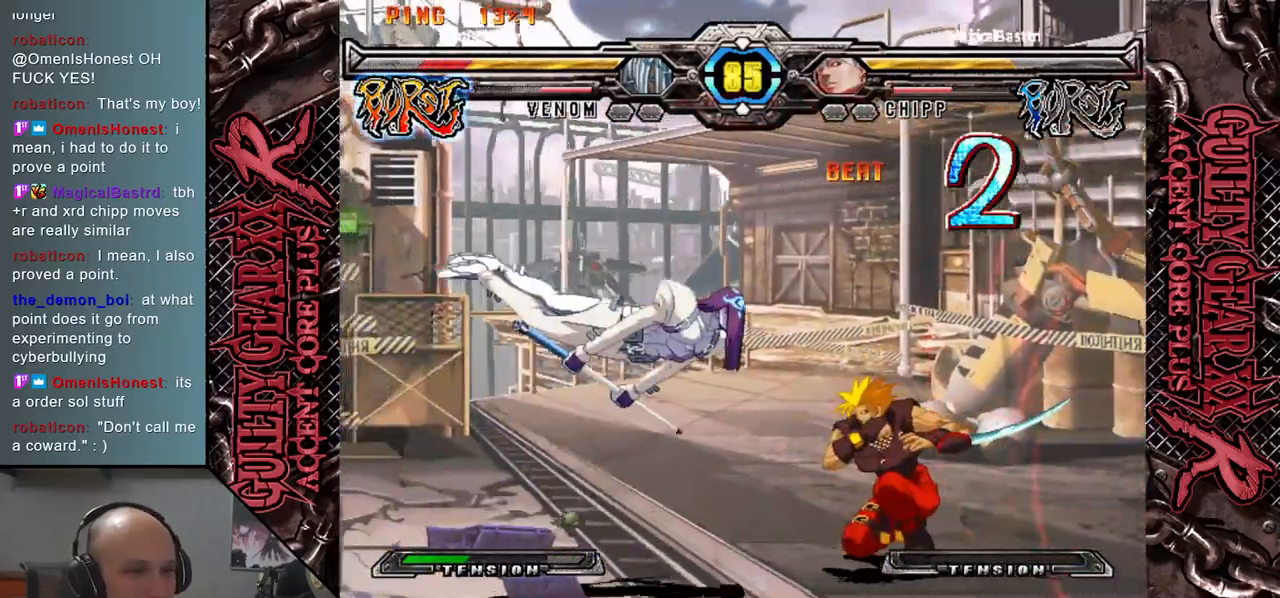
{"buttons": [], "left_stick": "down-left", "events": [[83, "CIRCLE", "down"], [83, "left_stick", "left"], [133, "CIRCLE", "up"], [233, "CIRCLE", "down"], [317, "CIRCLE", "up"], [400, "CIRCLE", "down"], [467, "CIRCLE", "up"], [500, "left_stick", "down-left"]]}
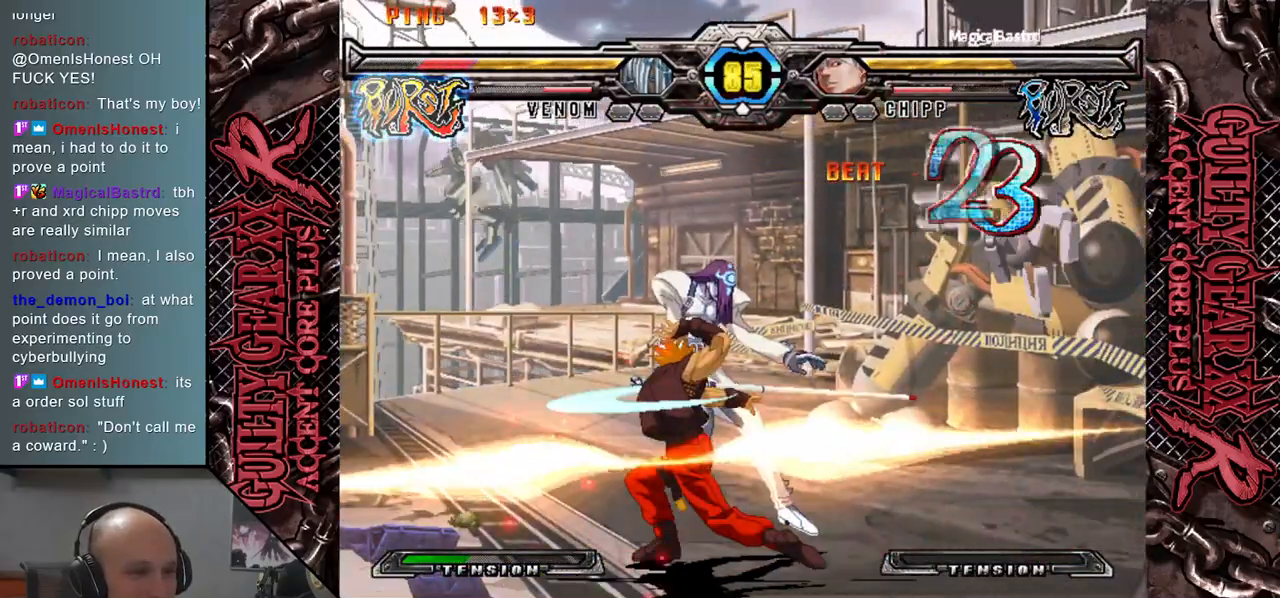
{"buttons": [], "left_stick": "down-left", "events": [[33, "CIRCLE", "down"], [117, "CIRCLE", "up"], [217, "CIRCLE", "down"], [267, "CIRCLE", "up"], [400, "CIRCLE", "down"], [450, "CIRCLE", "up"]]}
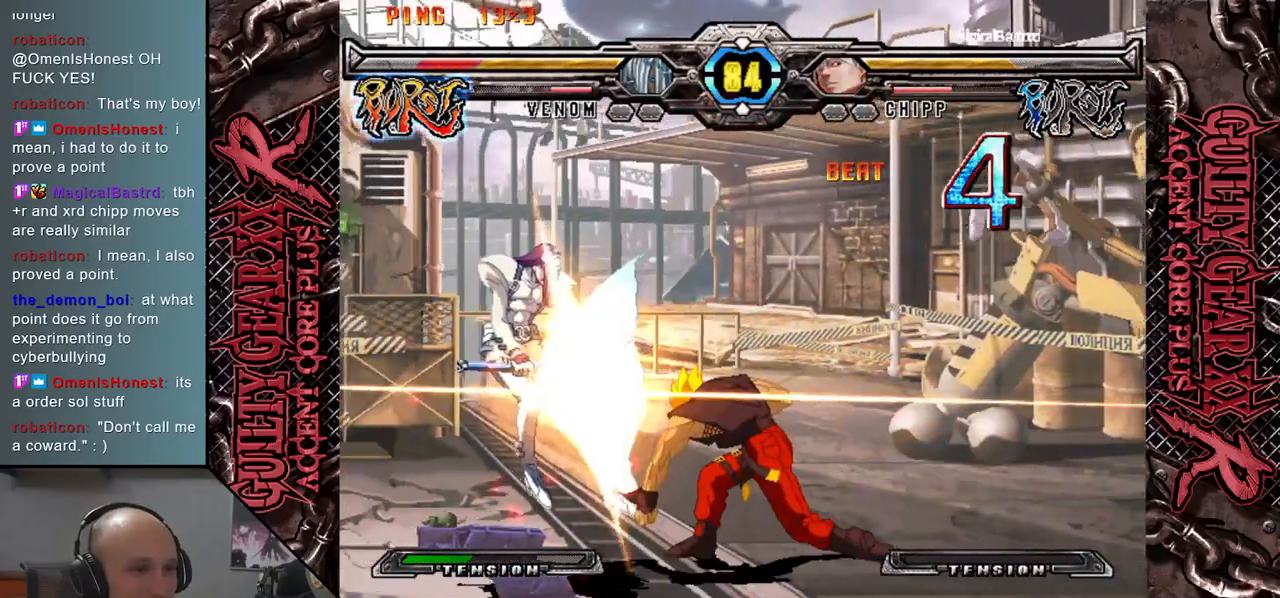
{"buttons": [], "left_stick": "left", "events": [[67, "CIRCLE", "down"], [83, "left_stick", "left"], [133, "CIRCLE", "up"]]}
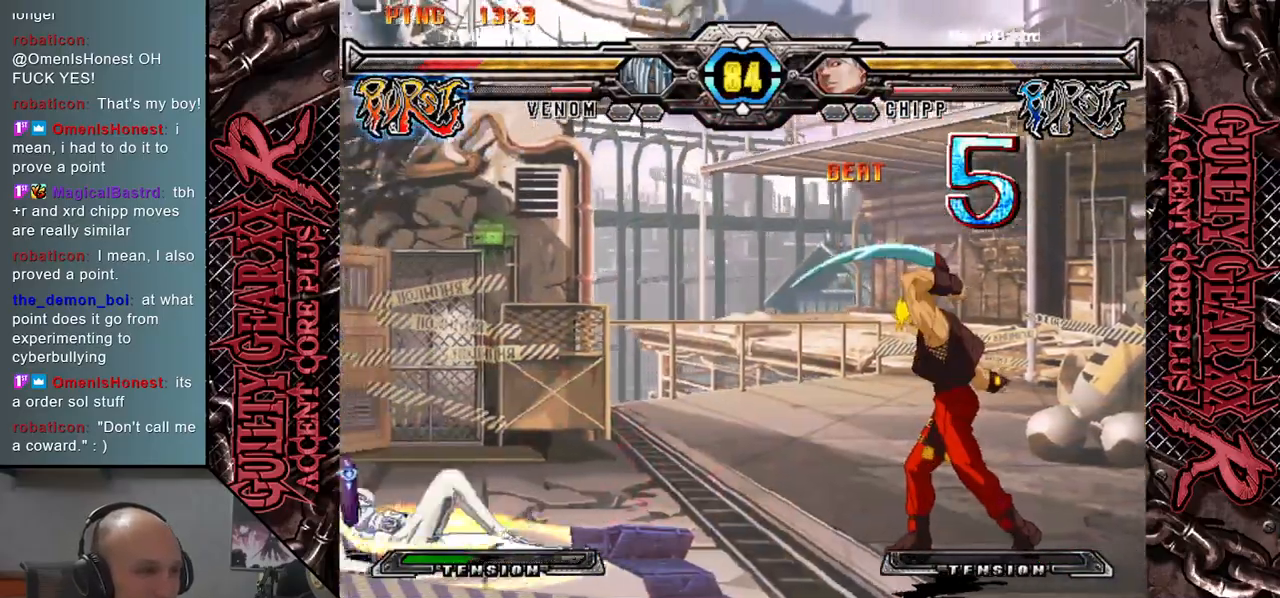
{"buttons": [], "left_stick": "down", "events": [[500, "left_stick", "down"]]}
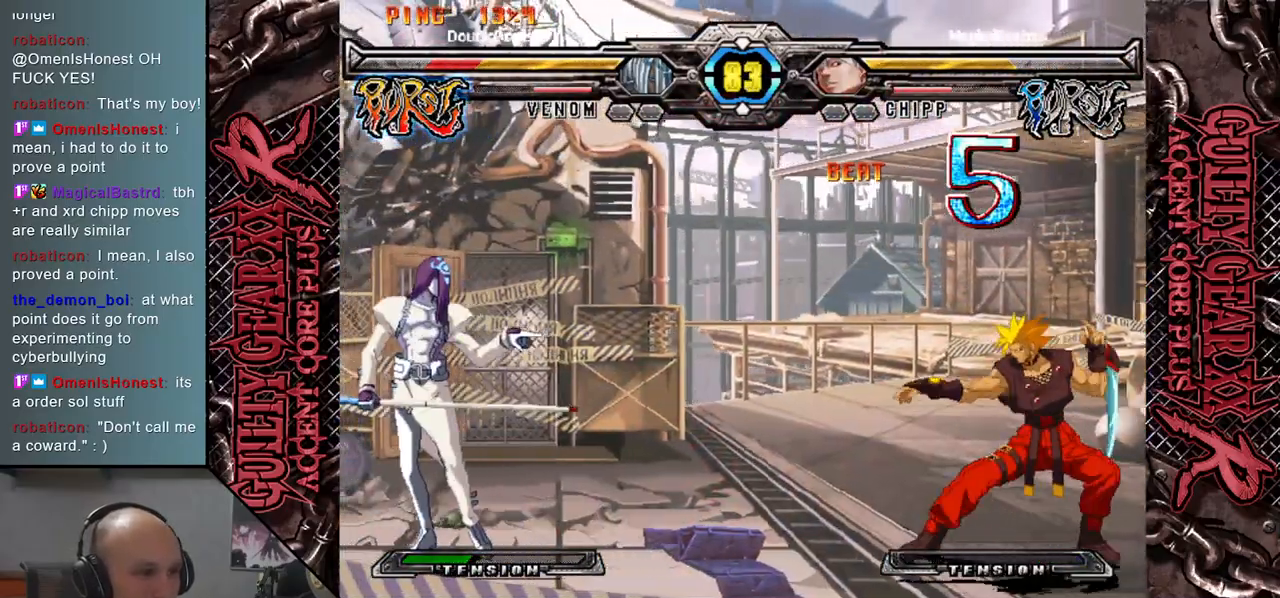
{"buttons": [], "left_stick": "left", "events": [[67, "left_stick", "right"], [167, "left_stick", "up"], [233, "left_stick", "left"]]}
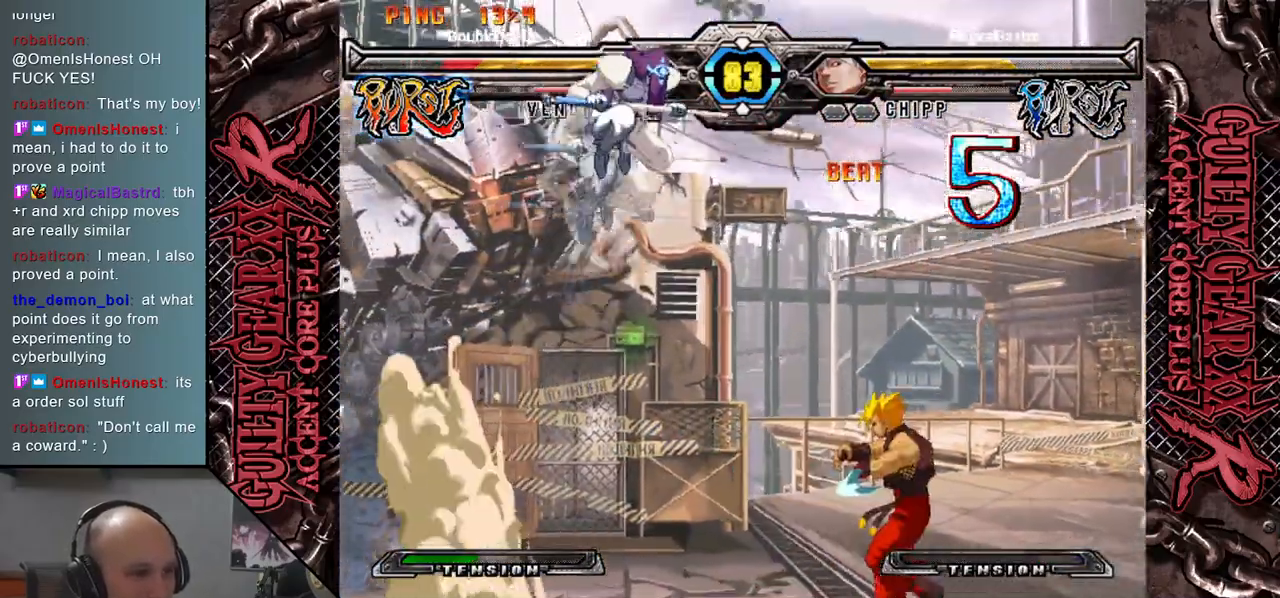
{"buttons": [], "left_stick": "down-left", "events": [[33, "left_stick", "down-left"]]}
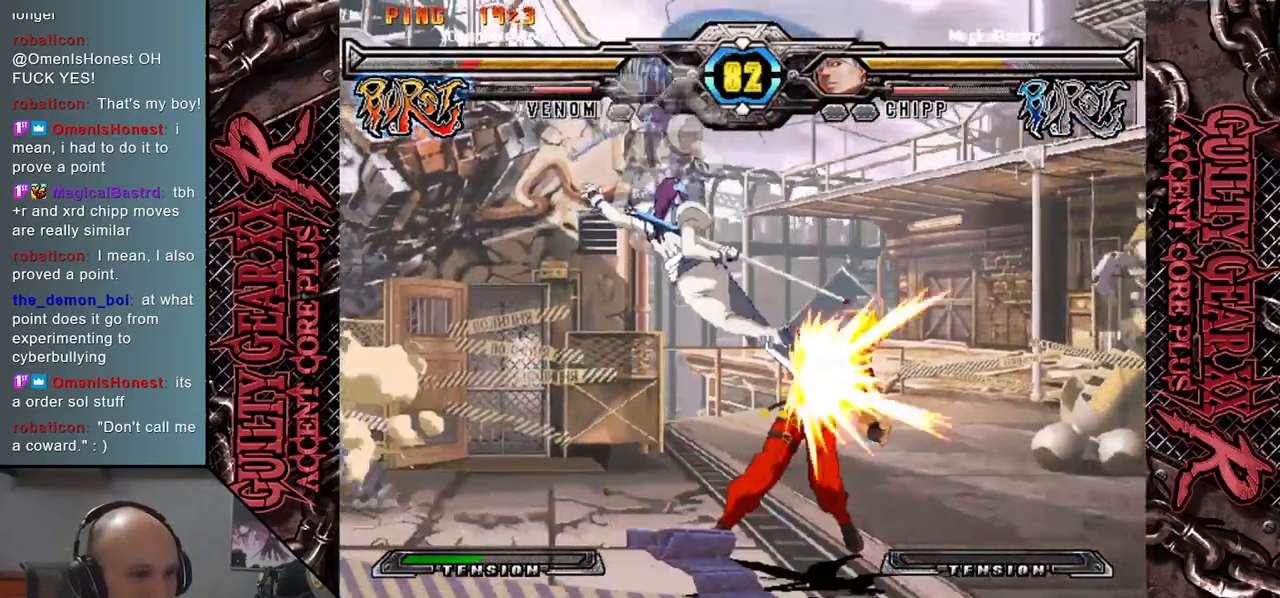
{"buttons": ["R2"], "left_stick": "right", "events": [[133, "CIRCLE", "down"], [200, "CIRCLE", "up"], [283, "CIRCLE", "down"], [367, "CIRCLE", "up"], [433, "R2", "down"], [500, "left_stick", "right"]]}
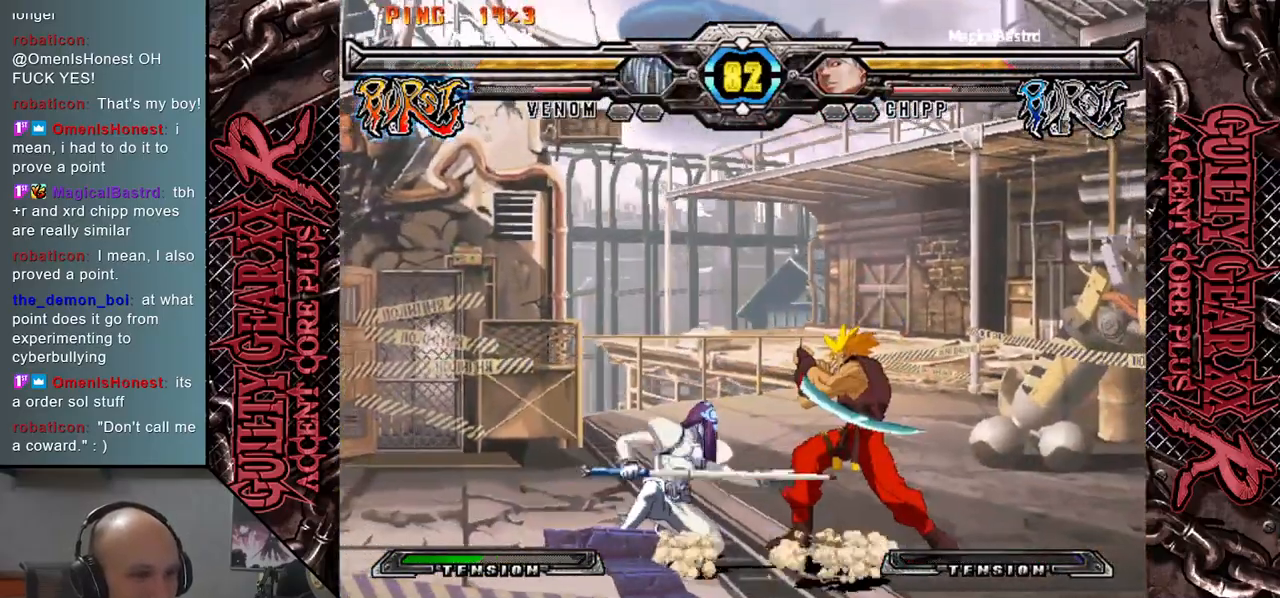
{"buttons": [], "left_stick": "down", "events": [[33, "R2", "up"], [100, "left_stick", "down"], [200, "left_stick", "right"], [250, "L2", "down"], [283, "left_stick", "down"], [350, "L2", "up"], [367, "left_stick", "right"], [433, "L2", "down"], [433, "left_stick", "down"], [500, "L2", "up"]]}
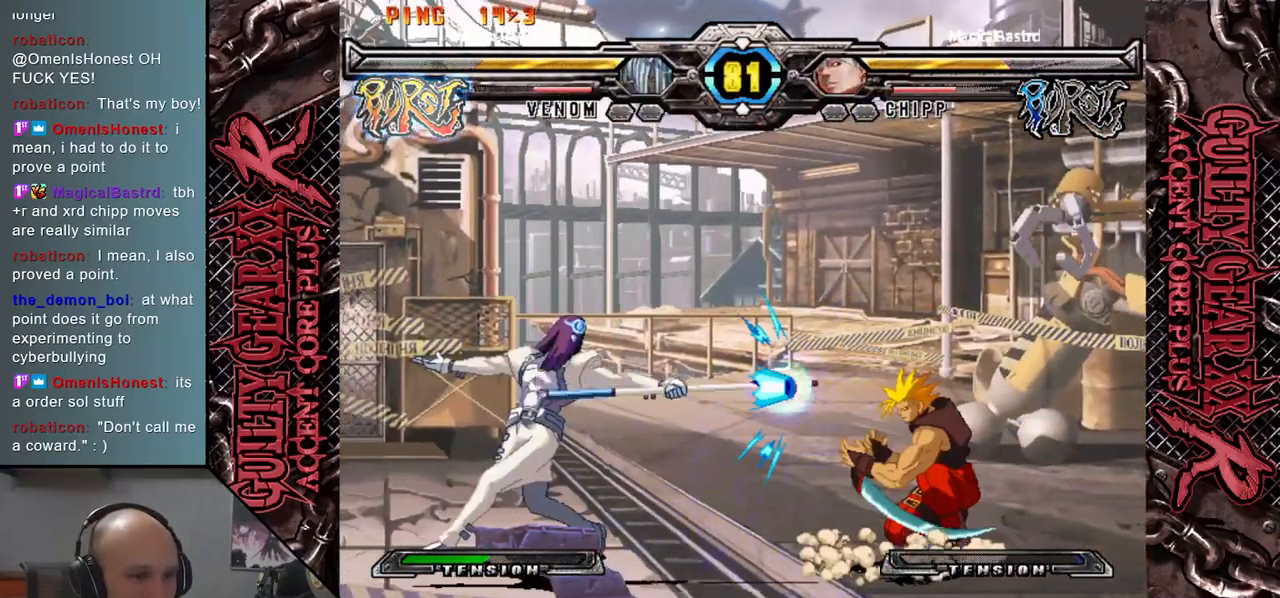
{"buttons": ["L2"], "left_stick": "right", "events": [[67, "left_stick", "right"], [83, "L2", "down"], [150, "left_stick", "down"], [167, "L2", "up"], [233, "left_stick", "right"], [267, "L2", "down"], [333, "left_stick", "down"], [350, "L2", "up"], [417, "left_stick", "right"], [483, "L2", "down"]]}
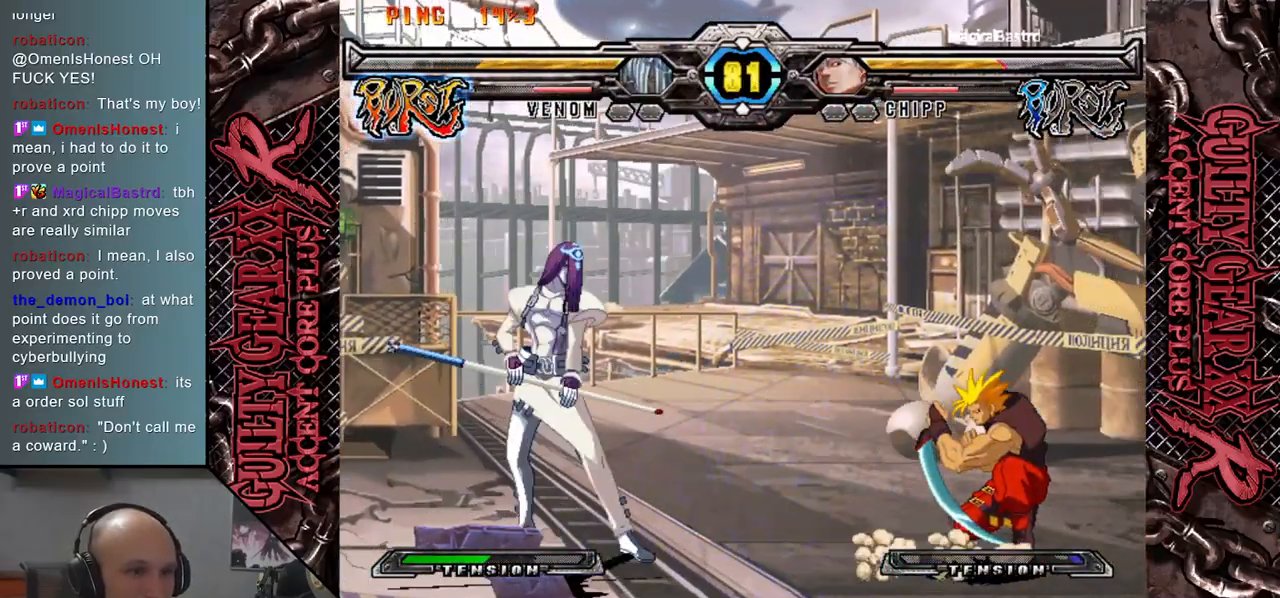
{"buttons": [], "left_stick": "center", "events": [[17, "left_stick", "down"], [33, "L2", "up"], [100, "left_stick", "right"], [133, "L2", "down"], [183, "left_stick", "down"], [200, "L2", "up"], [267, "left_stick", "right"], [417, "left_stick", "center"]]}
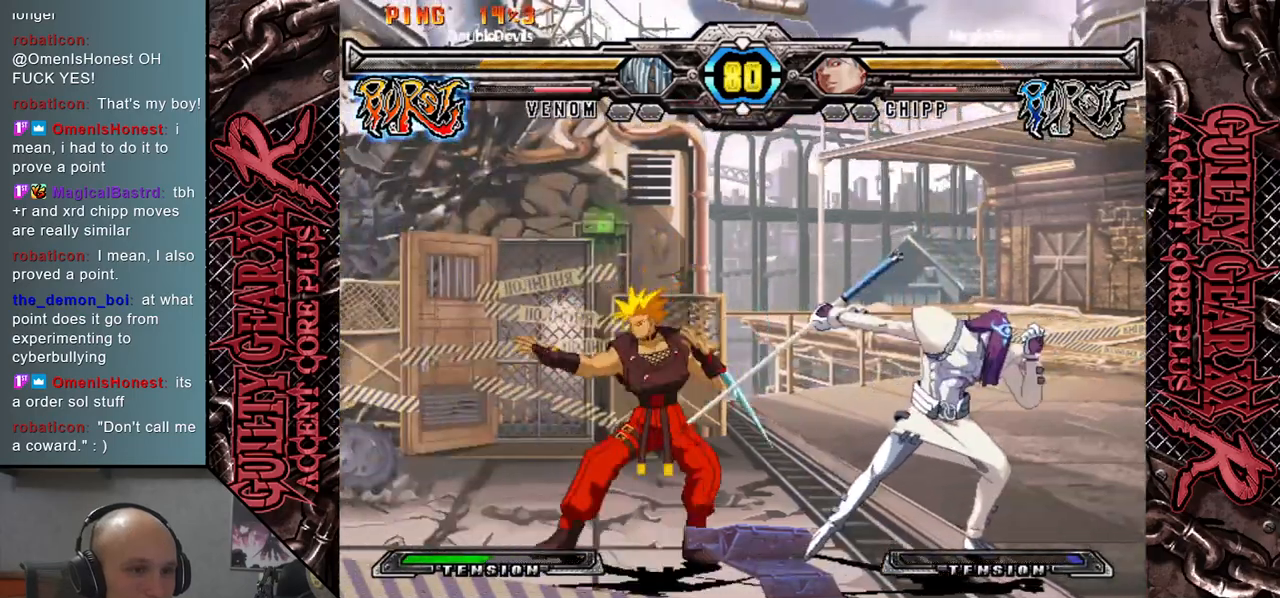
{"buttons": [], "left_stick": "right", "events": [[67, "left_stick", "left"], [183, "left_stick", "down"], [200, "CIRCLE", "down"], [233, "left_stick", "right"], [283, "CIRCLE", "up"], [350, "CIRCLE", "down"], [483, "CIRCLE", "up"]]}
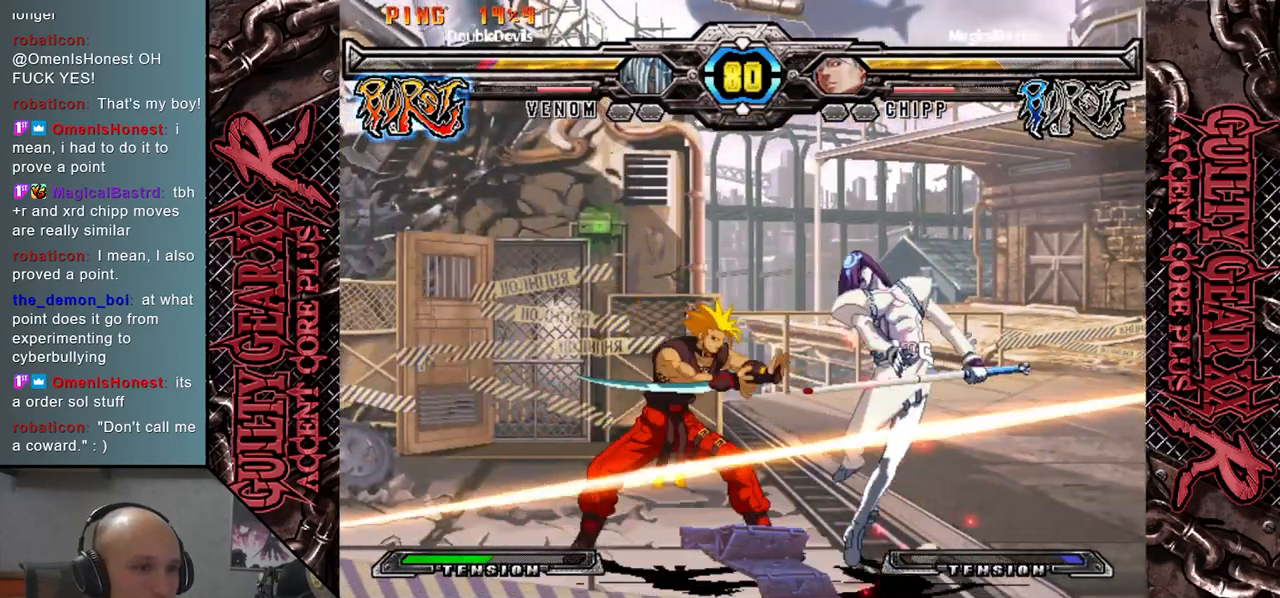
{"buttons": [], "left_stick": "down-right", "events": [[33, "left_stick", "down-right"], [83, "CIRCLE", "down"], [117, "CIRCLE", "up"]]}
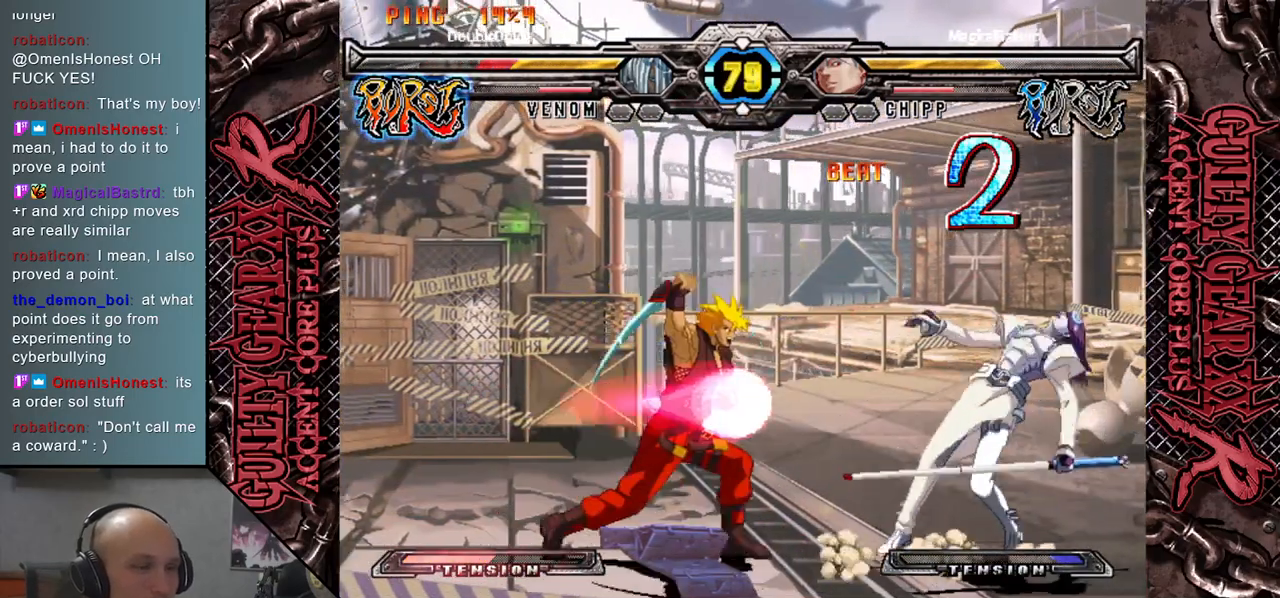
{"buttons": [], "left_stick": "right", "events": [[83, "left_stick", "right"], [200, "left_stick", "up-right"], [367, "left_stick", "right"]]}
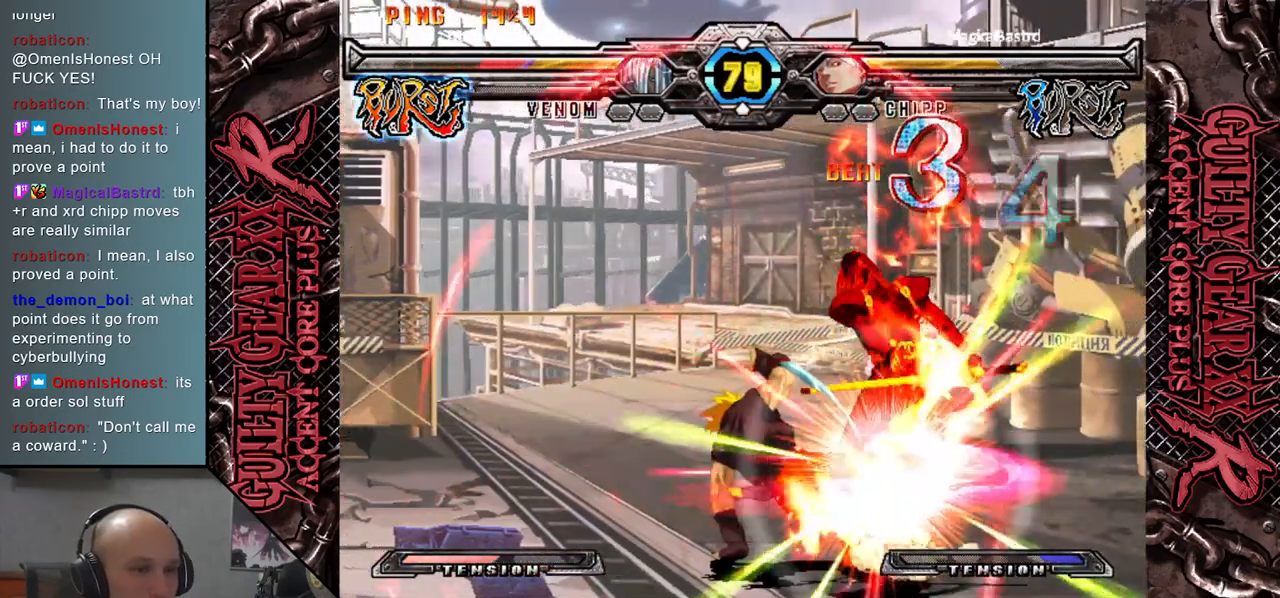
{"buttons": [], "left_stick": "left", "events": [[83, "left_stick", "left"], [217, "left_stick", "down"], [300, "left_stick", "left"], [400, "left_stick", "down"], [500, "left_stick", "left"]]}
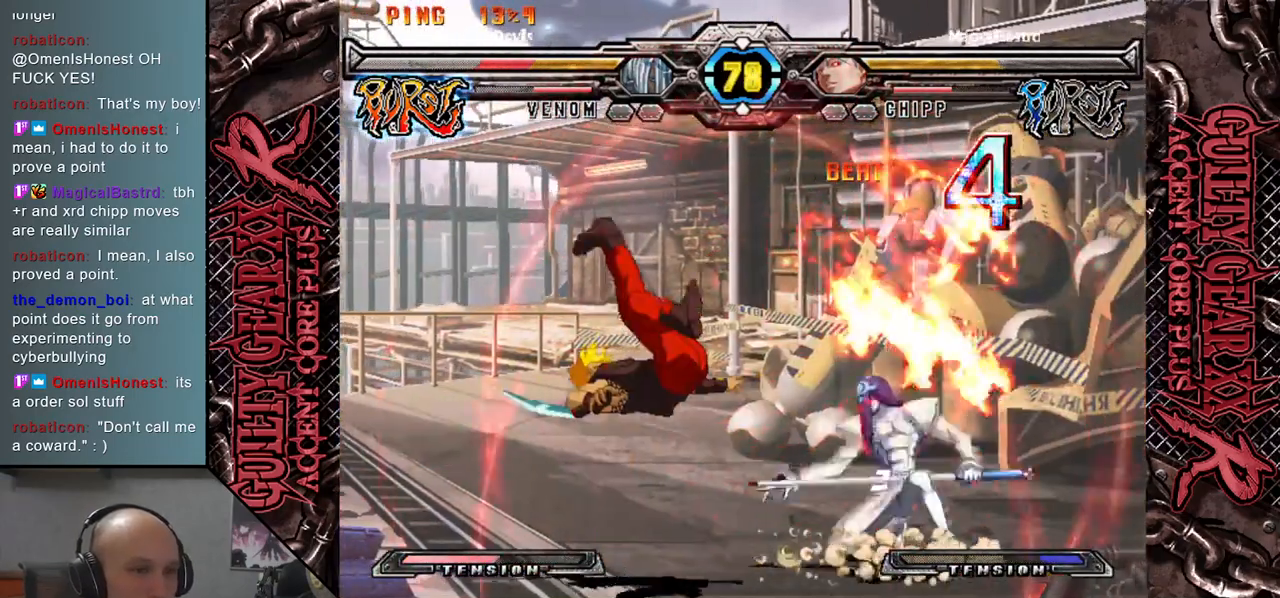
{"buttons": [], "left_stick": "right", "events": [[117, "left_stick", "center"], [183, "left_stick", "right"]]}
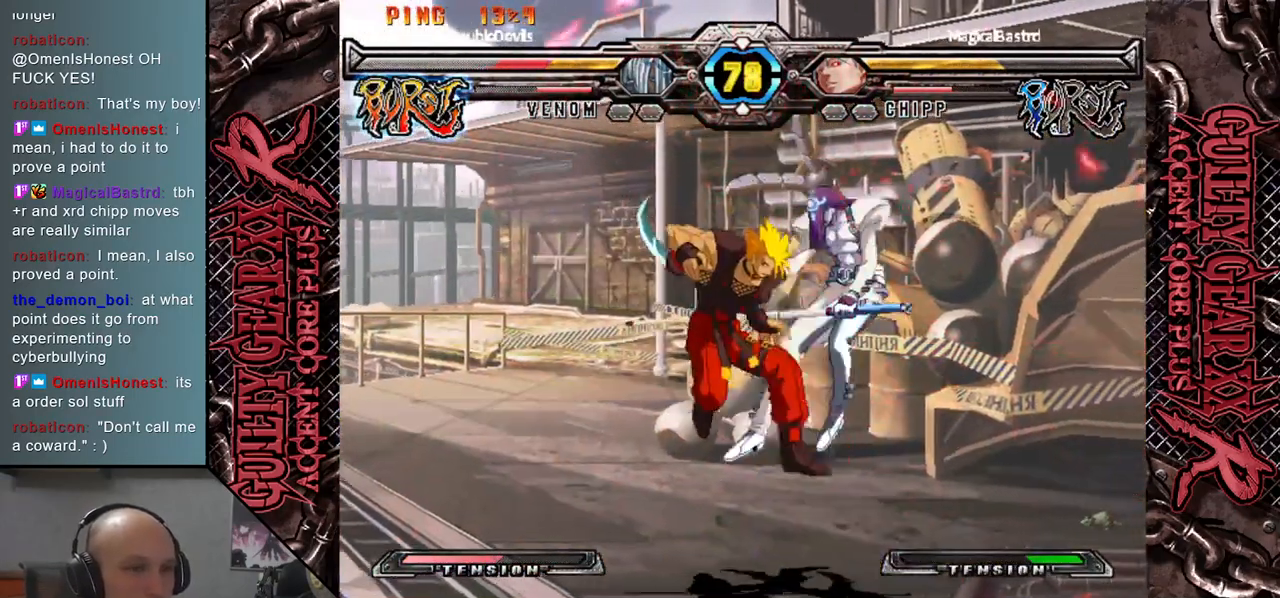
{"buttons": [], "left_stick": "right", "events": []}
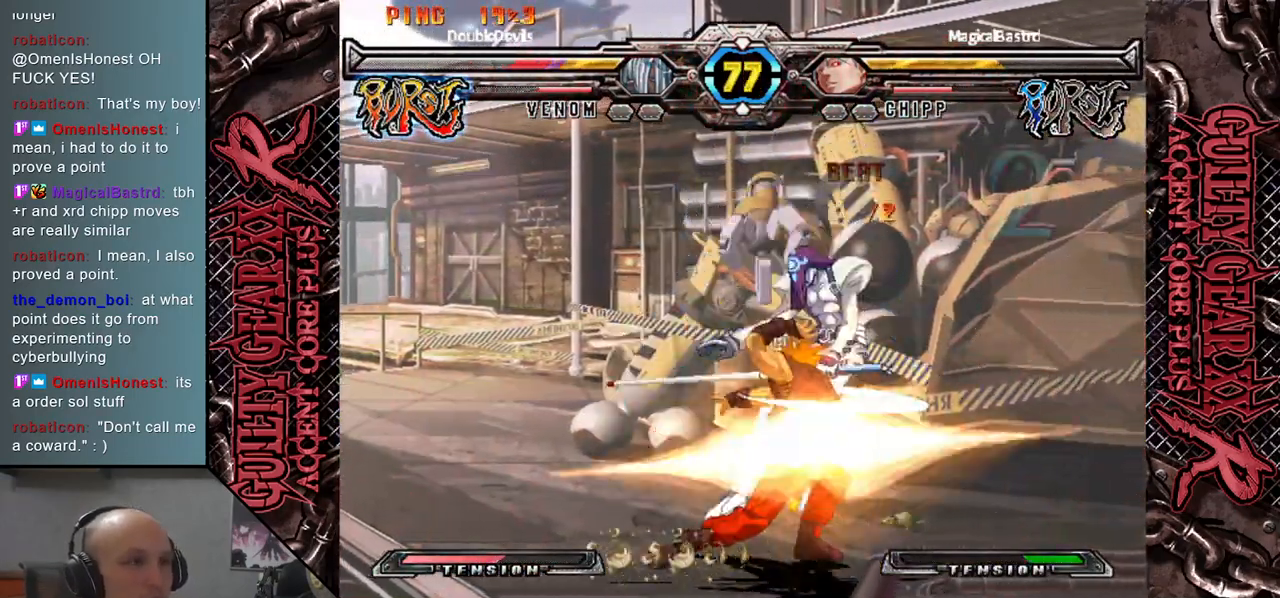
{"buttons": ["L2", "R2"], "left_stick": "right", "events": [[150, "CIRCLE", "down"], [233, "CIRCLE", "up"], [350, "CIRCLE", "down"], [433, "CIRCLE", "up"], [500, "L2", "down"], [500, "R2", "down"]]}
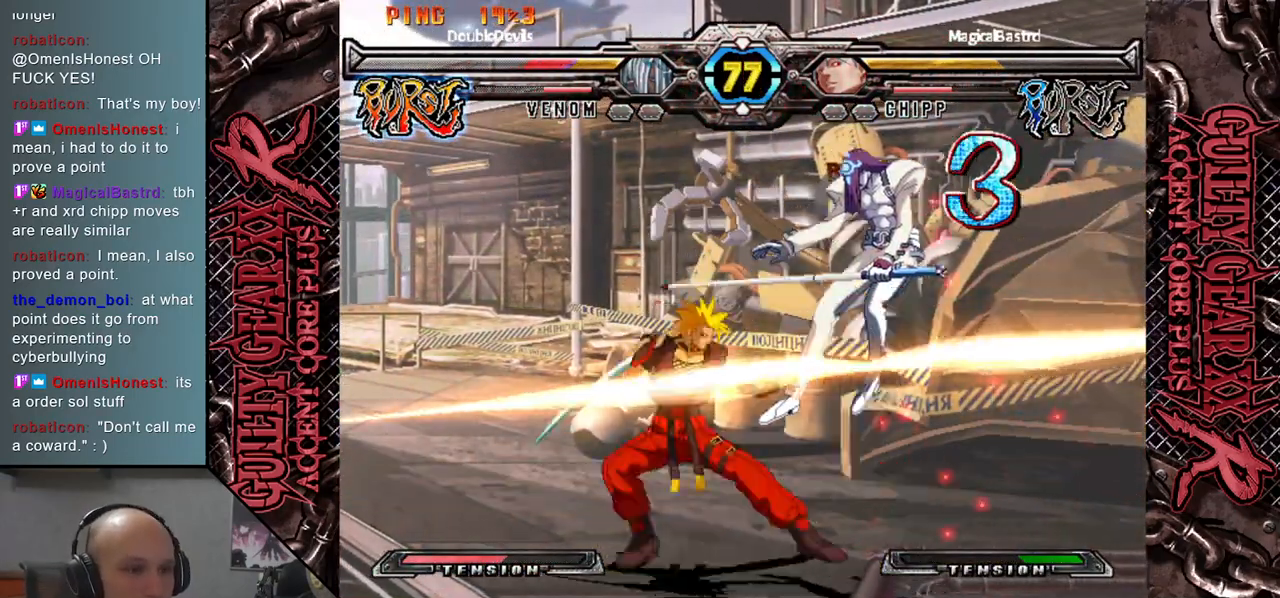
{"buttons": [], "left_stick": "right", "events": [[33, "CIRCLE", "down"], [150, "L2", "up"], [150, "R2", "up"], [200, "CIRCLE", "up"], [283, "L2", "down"], [317, "CIRCLE", "down"], [317, "R2", "down"], [400, "R2", "up"], [433, "L2", "up"], [450, "CIRCLE", "up"]]}
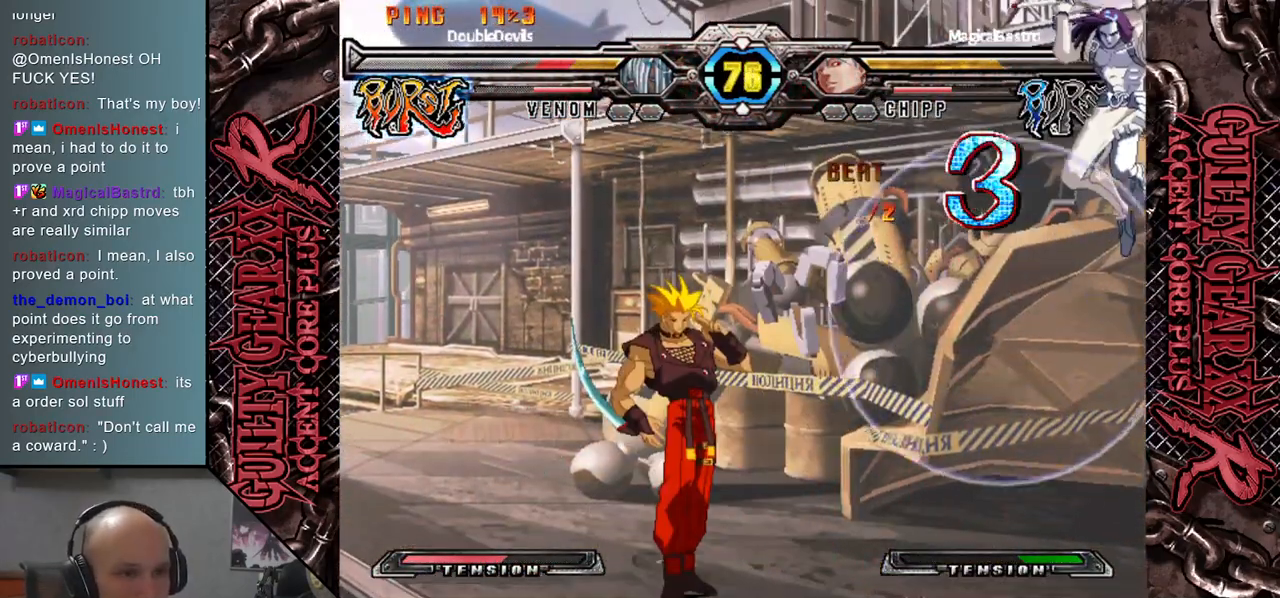
{"buttons": [], "left_stick": "left", "events": [[17, "L2", "down"], [100, "L2", "up"], [350, "left_stick", "left"]]}
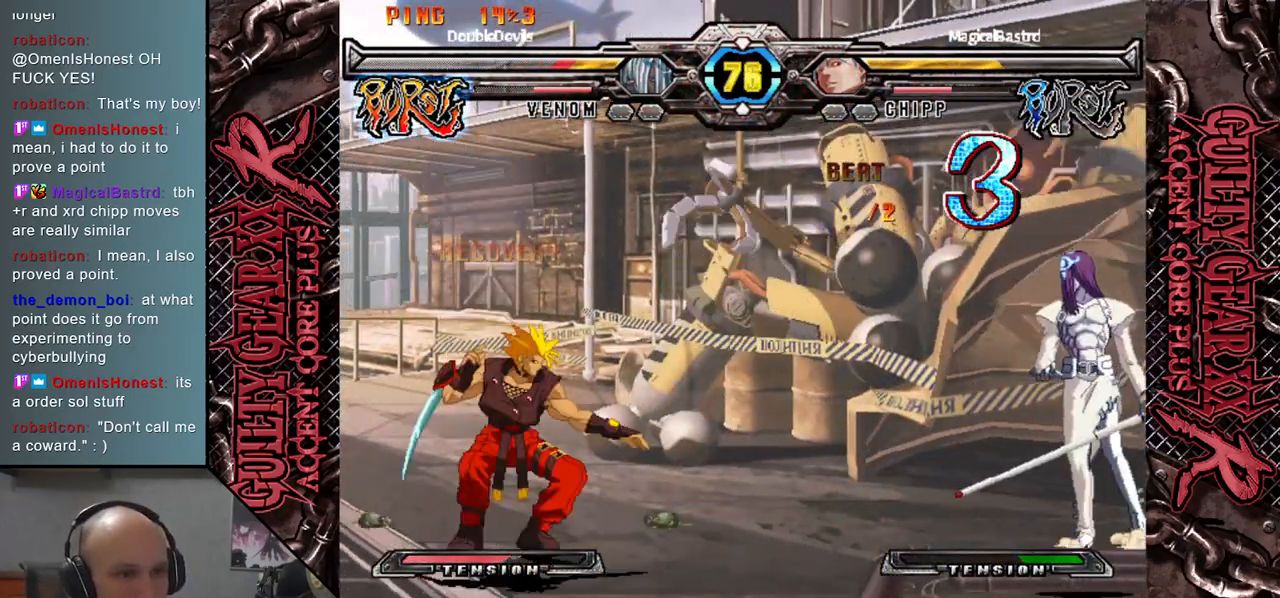
{"buttons": [], "left_stick": "right", "events": [[50, "left_stick", "down"], [150, "left_stick", "left"], [233, "left_stick", "down"], [300, "left_stick", "down-left"], [483, "left_stick", "right"]]}